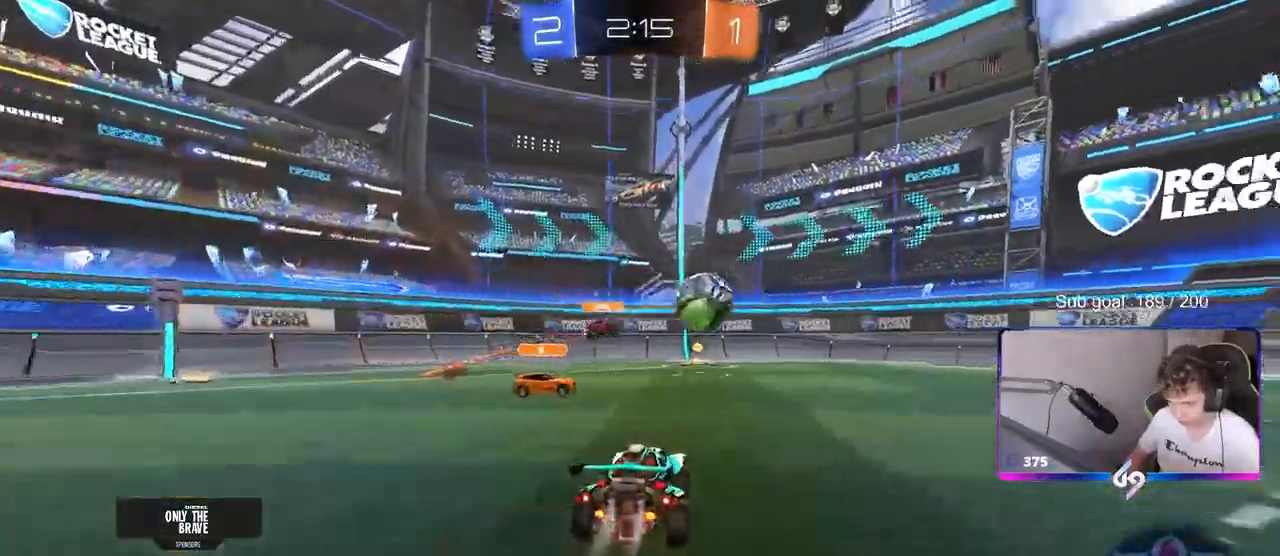
Gameplay with keyboard and mouse; each line is a JSON object with the keys and mouse buttons held at the frame after it. "events" lists presses ("down") and releases ("up") of "1", "2", "3", "4", "5", "a", "alt", "c", "caps_lock", "ctrl", "d", "e", "f", "g", "q", "r", "s", "shift", "space", "t", "tab", "v", "w", "x", "z", "mouse_left", "mouse_wheel" and "mouse_right" between this image and that frame as [ms after this image, input, new state], when the widget could be followed in between. "mouse_left", "mouse_wheel", "mouse_right" = the "left", "wheel", "right" buttons of the "mouse" list. No other keys are recorded. "wheel" means that the mouse wheel is clicked or scrolled. "mouse_move" is the direction in which the mouse moves at that frame (one of eight, or "still"), when it could be read.
{"keys": ["w"], "mouse": [], "mouse_move": "still", "events": [[400, "mouse_left", "up"]]}
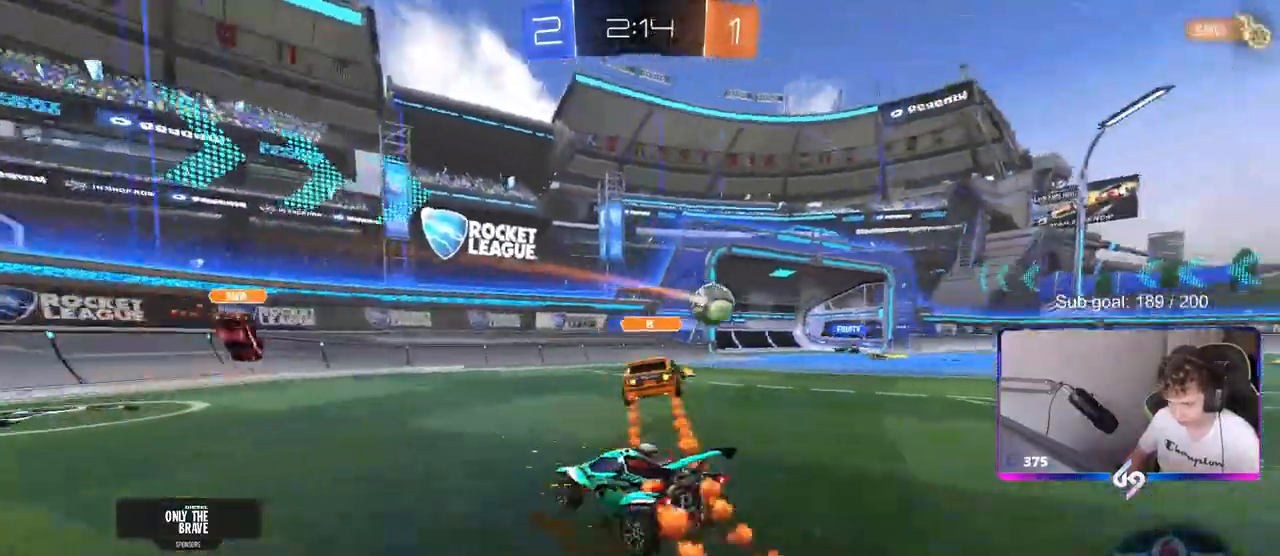
{"keys": ["w"], "mouse": [], "mouse_move": "still", "events": [[133, "w", "up"], [183, "a", "down"], [317, "w", "down"], [467, "a", "up"]]}
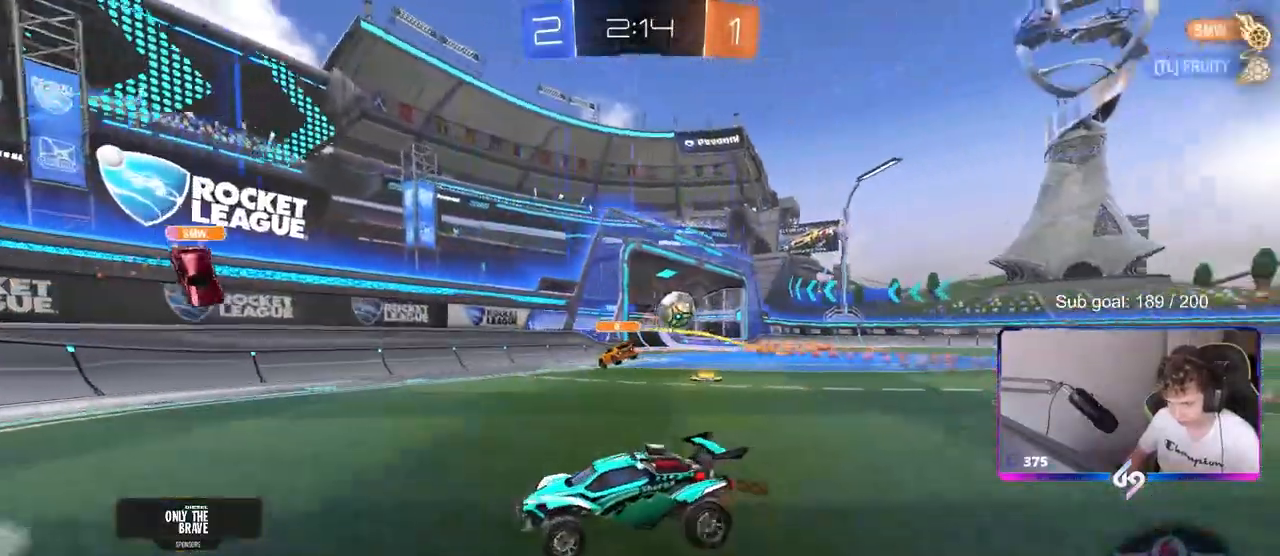
{"keys": ["a", "w"], "mouse": [], "mouse_move": "still", "events": [[100, "a", "down"], [133, "a", "up"], [183, "shift", "down"], [233, "a", "down"], [383, "shift", "up"]]}
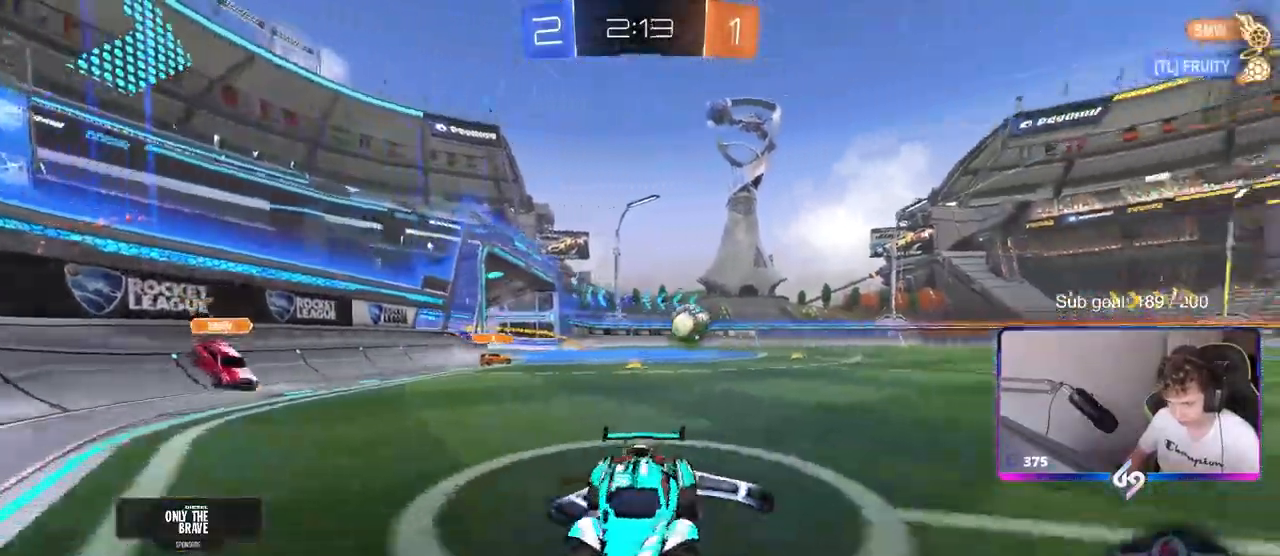
{"keys": ["a", "w"], "mouse": [], "mouse_move": "still", "events": []}
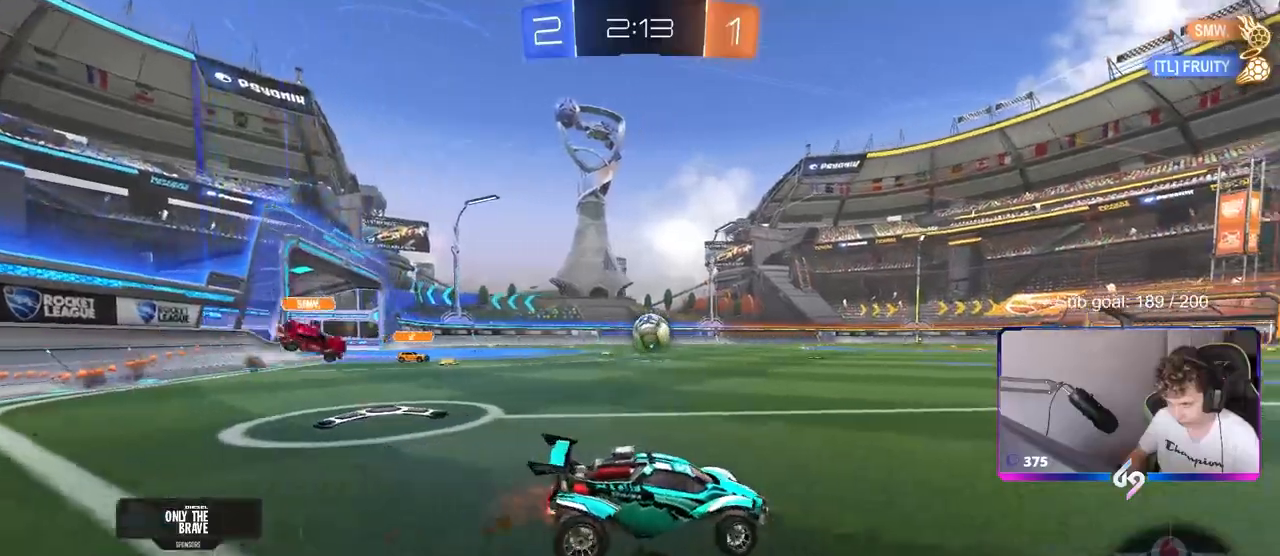
{"keys": [], "mouse": [], "mouse_move": "still", "events": [[33, "a", "up"], [83, "d", "down"], [183, "d", "up"], [183, "mouse_left", "down"], [233, "a", "down"], [233, "mouse_left", "up"], [283, "mouse_right", "down"], [317, "a", "up"], [367, "mouse_right", "up"], [417, "w", "up"], [450, "d", "down"], [500, "d", "up"]]}
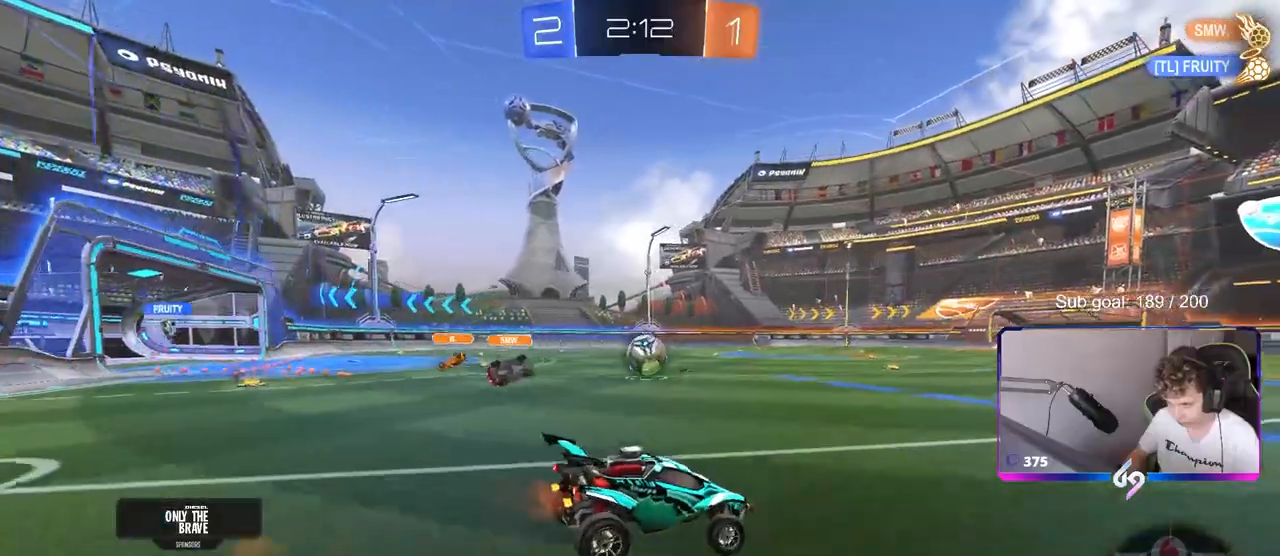
{"keys": ["a", "s"], "mouse": [], "mouse_move": "still", "events": [[50, "mouse_left", "down"], [283, "s", "down"], [383, "d", "down"], [433, "d", "up"], [483, "a", "down"], [483, "mouse_left", "up"]]}
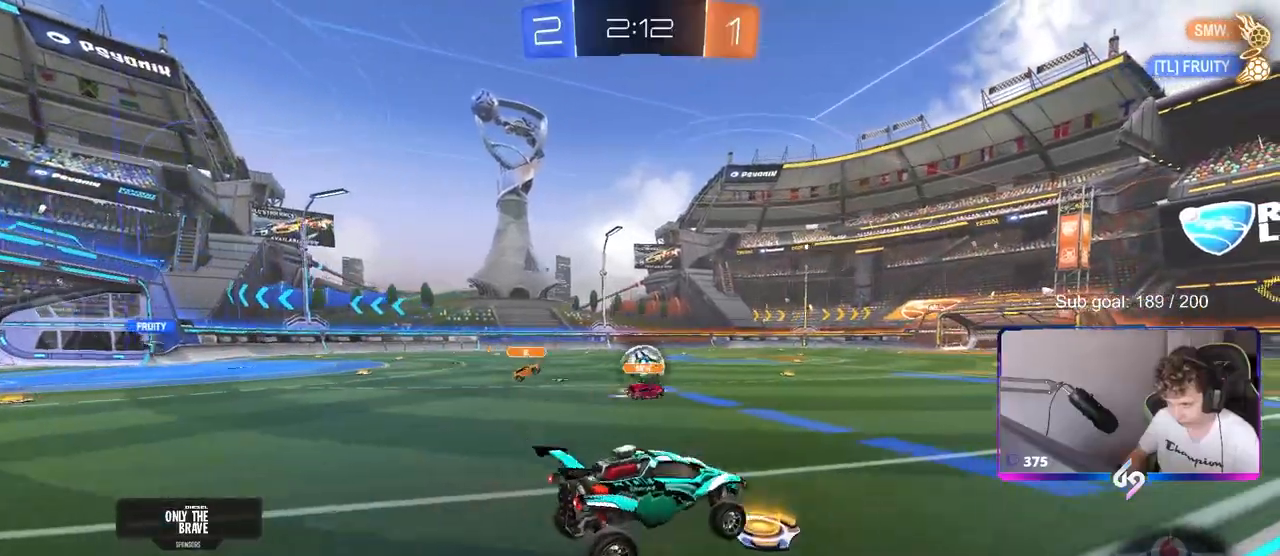
{"keys": ["w"], "mouse": ["right"], "mouse_move": "still", "events": [[33, "a", "up"], [67, "s", "up"], [200, "w", "down"], [400, "mouse_right", "down"]]}
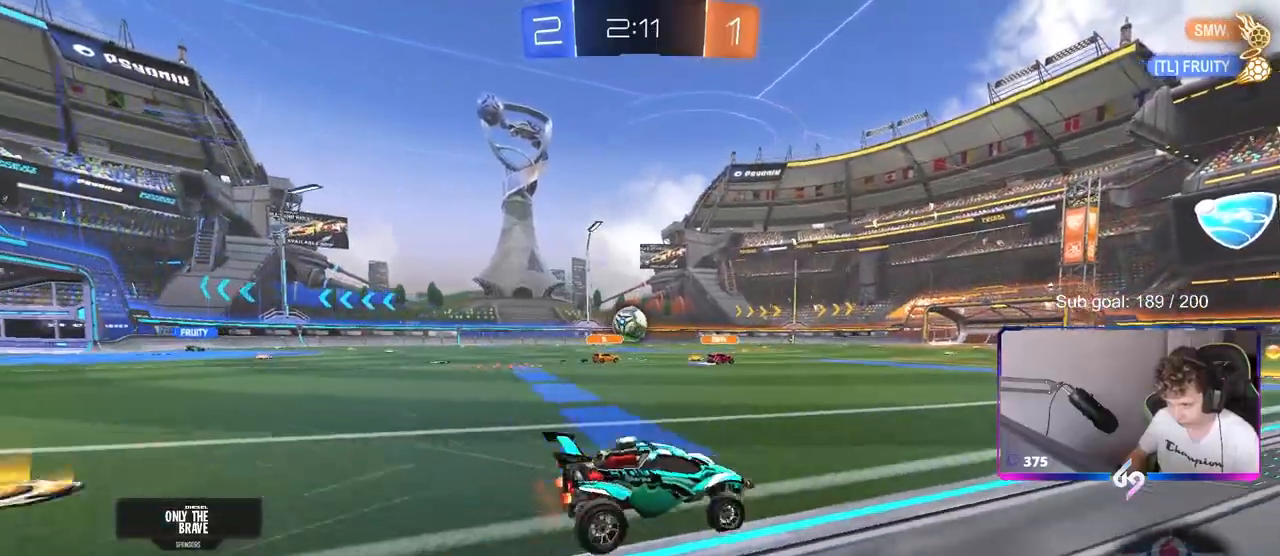
{"keys": ["w"], "mouse": ["left"], "mouse_move": "still", "events": [[33, "mouse_left", "down"], [33, "mouse_right", "up"]]}
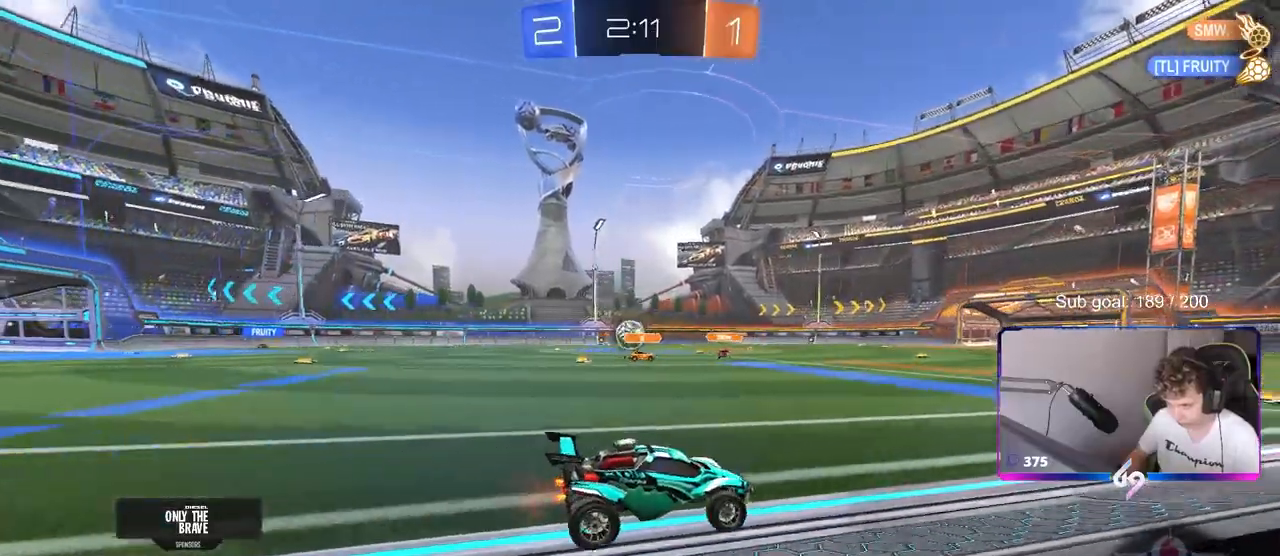
{"keys": ["a", "w"], "mouse": ["left"], "mouse_move": "still", "events": [[233, "a", "down"], [283, "shift", "down"], [417, "shift", "up"]]}
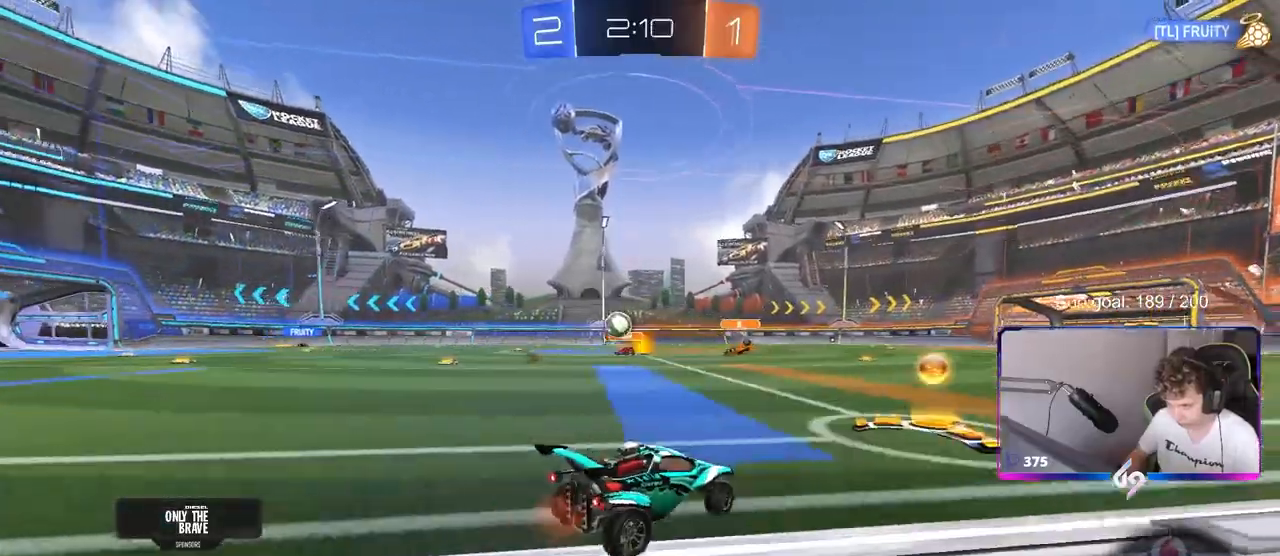
{"keys": ["a", "w"], "mouse": ["left"], "mouse_move": "still", "events": [[17, "a", "up"], [100, "a", "down"]]}
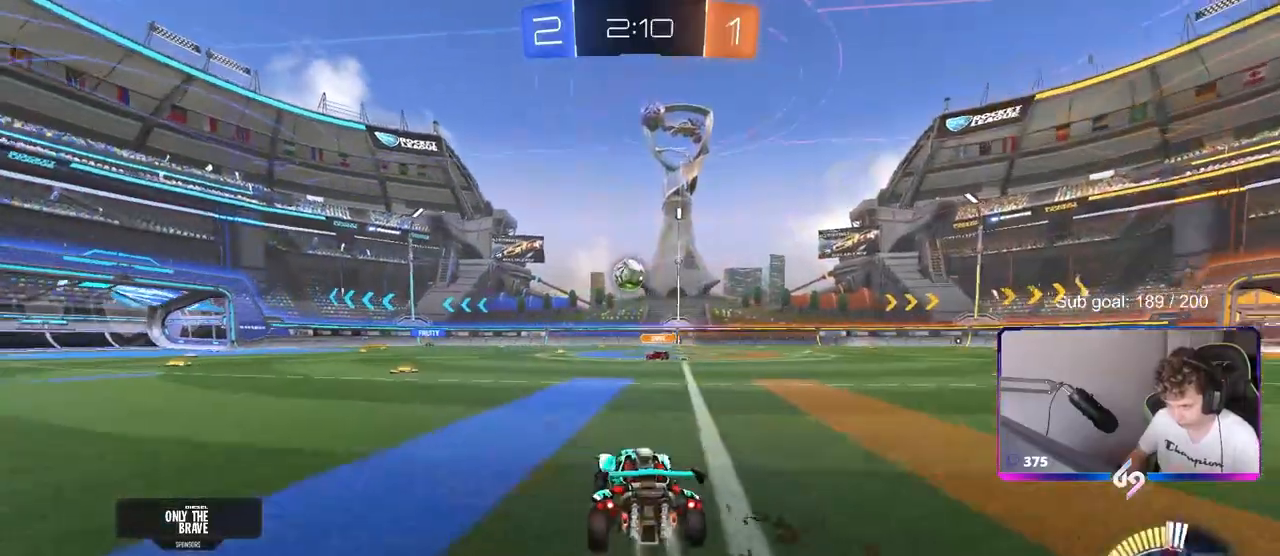
{"keys": ["a", "shift"], "mouse": ["left"], "events": [[33, "a", "up"], [83, "w", "up"], [117, "mouse_right", "down"], [167, "d", "down"], [167, "s", "down"], [317, "d", "up"], [317, "s", "up"], [400, "a", "down"], [450, "shift", "down"], [500, "mouse_right", "up"]]}
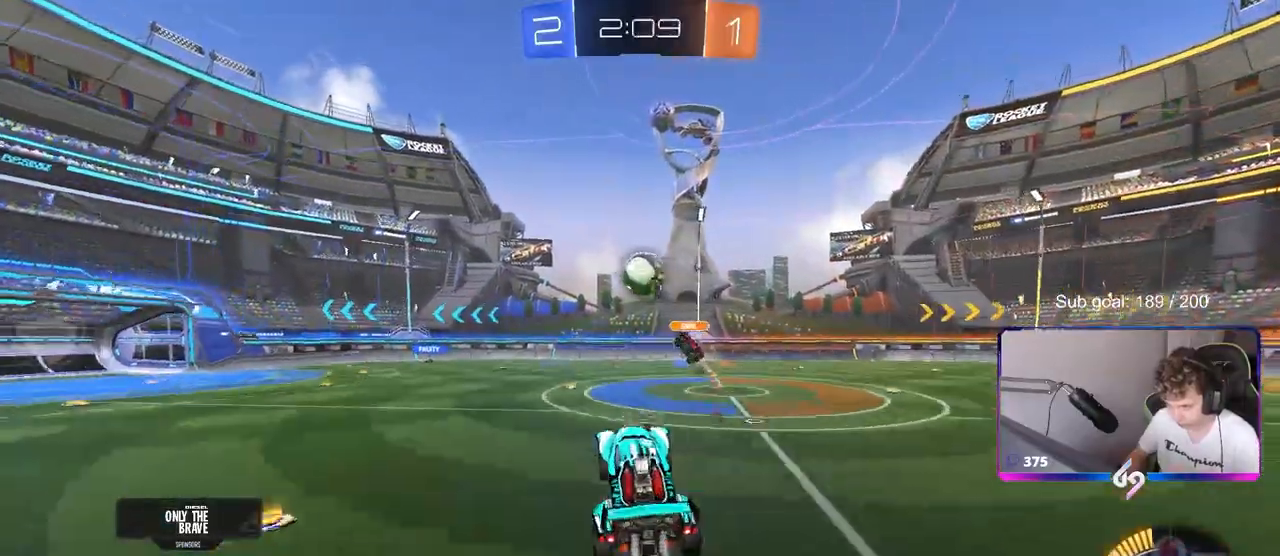
{"keys": ["d"], "mouse": ["left"], "mouse_move": "still", "events": [[50, "shift", "up"], [100, "mouse_left", "up"], [100, "w", "down"], [150, "a", "up"], [183, "w", "up"], [333, "s", "down"], [417, "d", "down"], [467, "mouse_left", "down"], [467, "s", "up"]]}
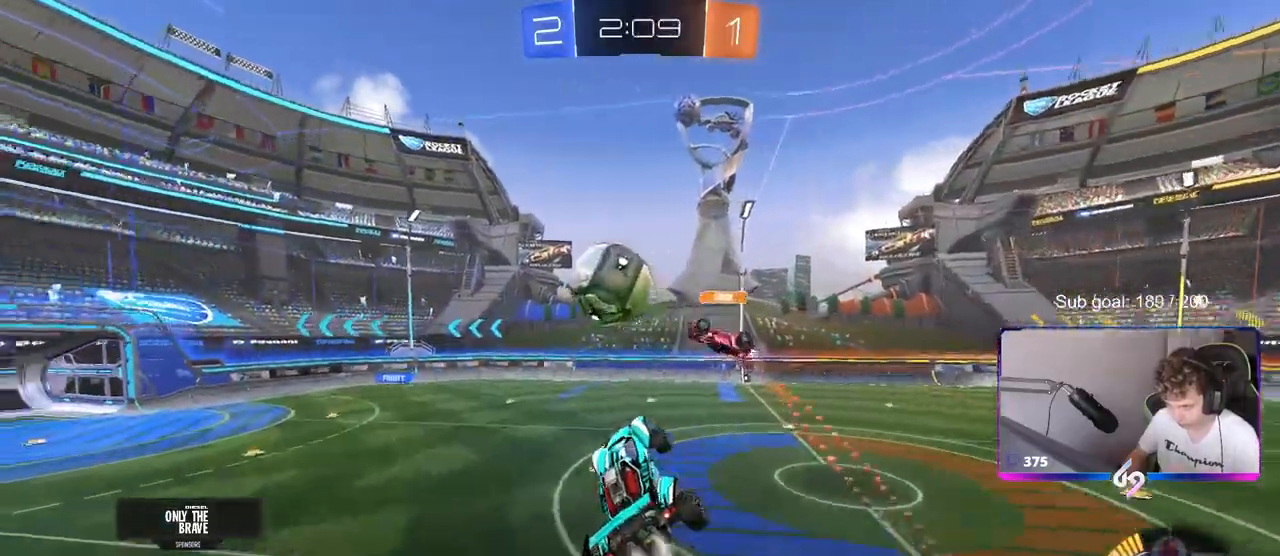
{"keys": ["a", "d", "s"], "mouse": [], "mouse_move": "up", "events": [[17, "s", "down"], [117, "s", "up"], [250, "w", "down"], [300, "d", "up"], [350, "a", "down"], [400, "mouse_left", "up"], [400, "w", "up"], [433, "s", "down"], [483, "d", "down"]]}
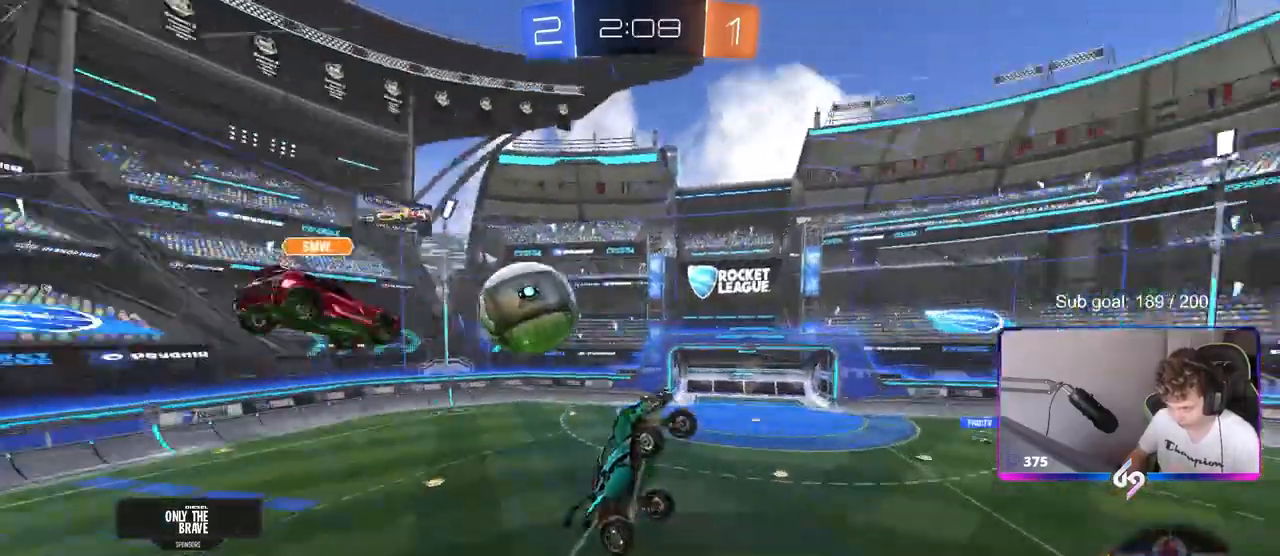
{"keys": ["s"], "mouse": ["left"], "mouse_move": "still", "events": [[33, "a", "up"], [500, "d", "up"], [500, "mouse_left", "down"]]}
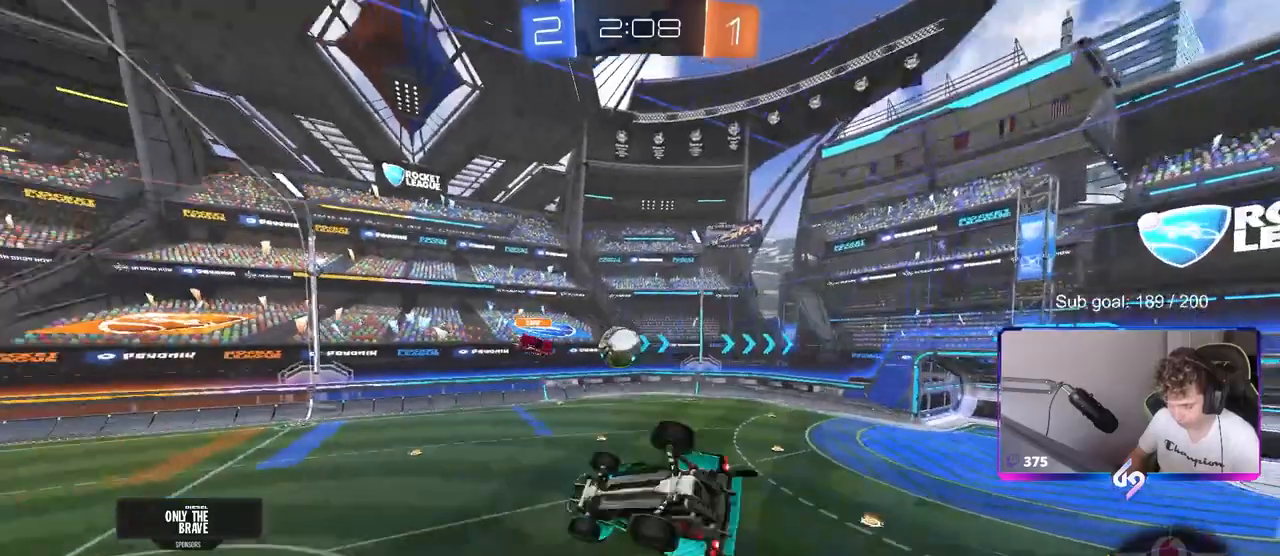
{"keys": [], "mouse": [], "mouse_move": "still", "events": [[50, "a", "down"], [50, "s", "up"], [50, "shift", "down"], [133, "a", "up"], [133, "shift", "up"], [433, "mouse_left", "up"]]}
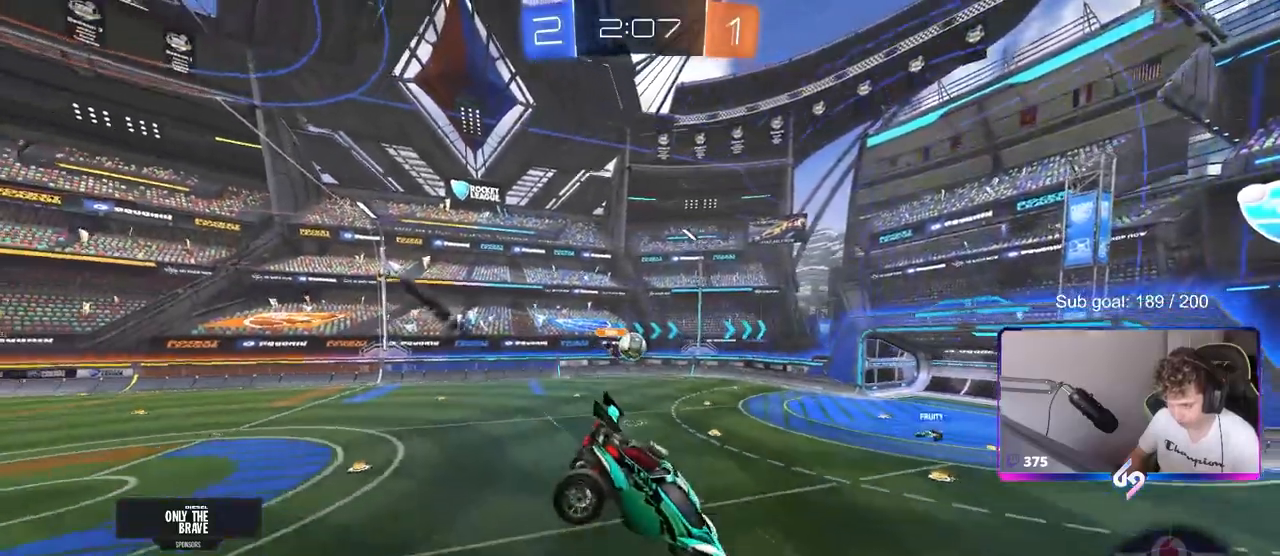
{"keys": ["a", "w"], "mouse": [], "mouse_move": "still", "events": [[17, "d", "down"], [17, "s", "down"], [17, "shift", "down"], [117, "d", "up"], [117, "s", "up"], [117, "shift", "up"], [300, "a", "down"], [400, "w", "down"]]}
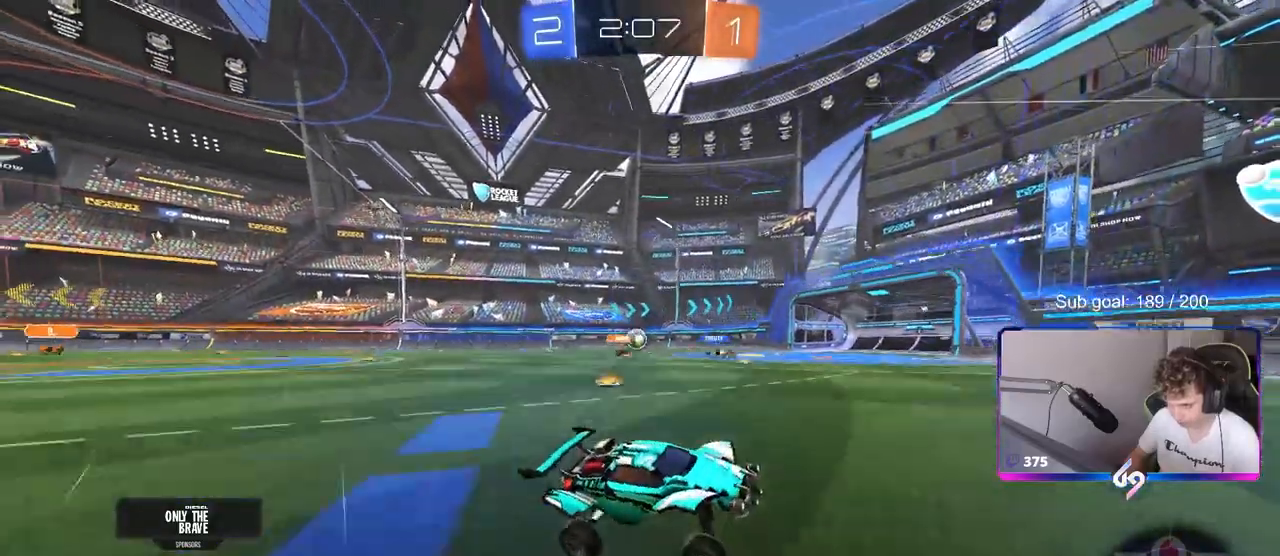
{"keys": ["a", "w"], "mouse": [], "mouse_move": "still", "events": [[400, "shift", "down"], [500, "shift", "up"]]}
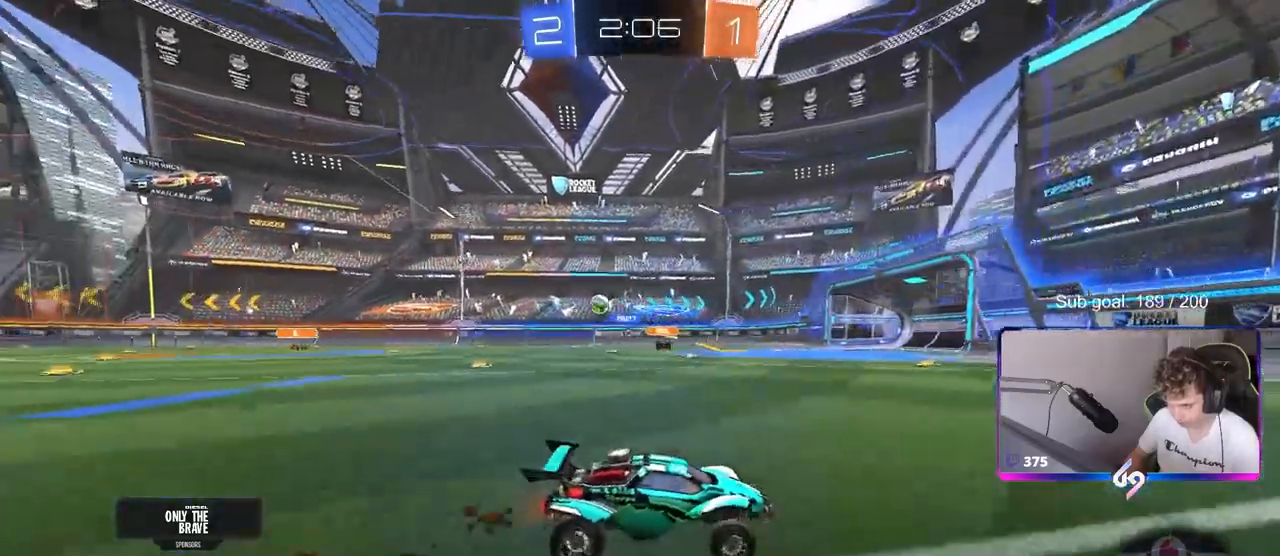
{"keys": ["a", "w"], "mouse": [], "mouse_move": "still", "events": [[233, "shift", "down"], [283, "shift", "up"]]}
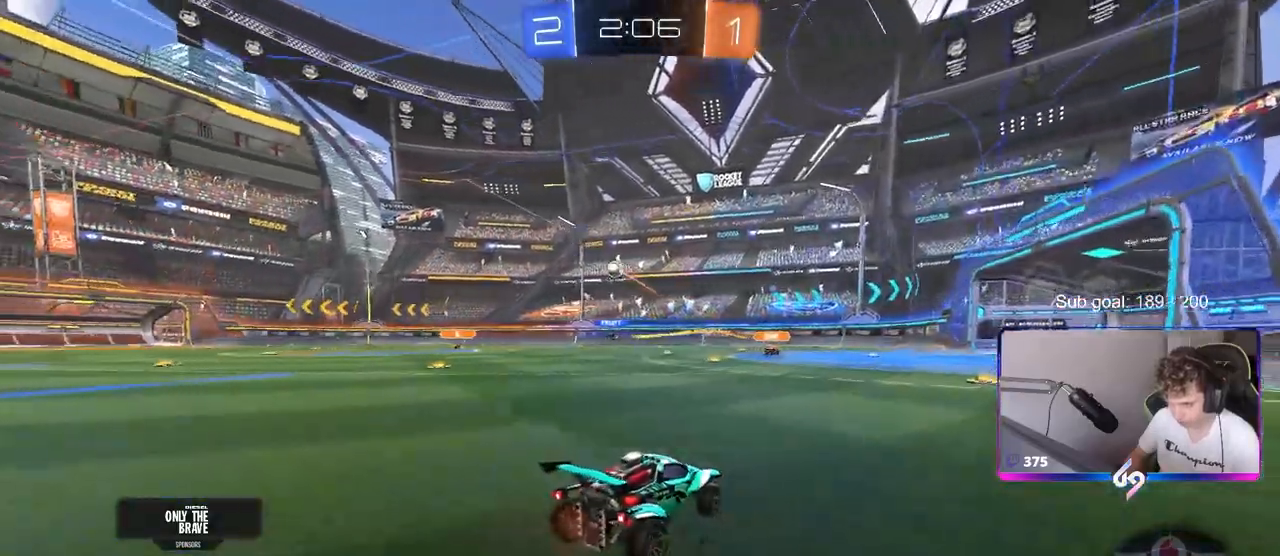
{"keys": ["w"], "mouse": ["left"], "mouse_move": "down", "events": [[67, "a", "up"], [67, "mouse_left", "down"], [250, "a", "down"], [350, "a", "up"], [433, "mouse_right", "down"], [483, "mouse_right", "up"]]}
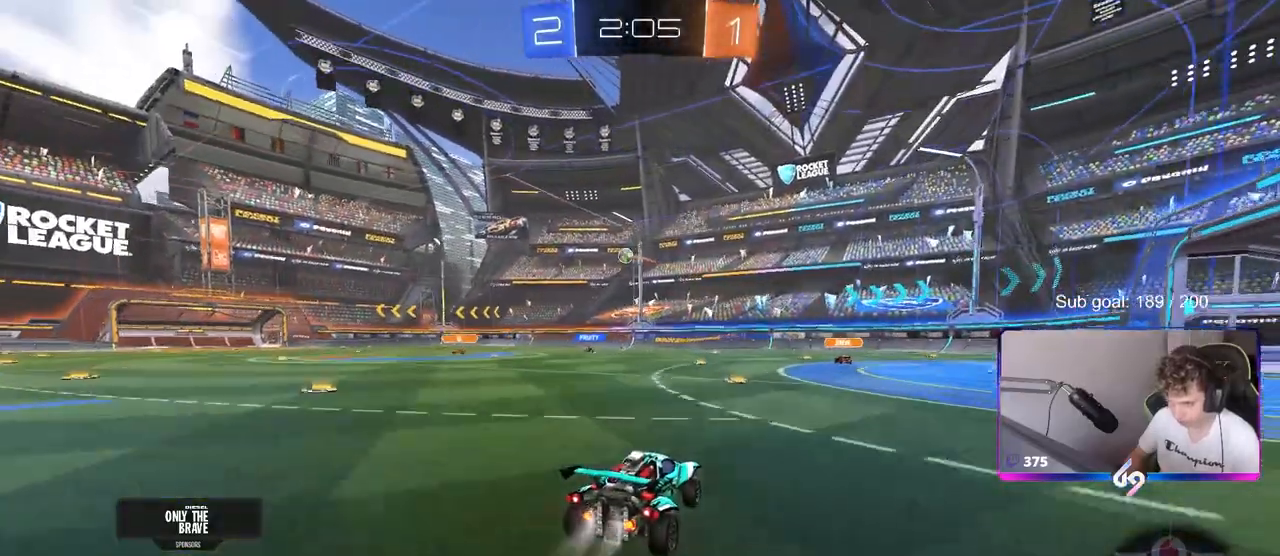
{"keys": ["a", "shift"], "mouse": [], "mouse_move": "still", "events": [[33, "a", "down"], [33, "shift", "down"], [133, "mouse_right", "down"], [183, "s", "down"], [183, "w", "up"], [267, "mouse_right", "up"], [317, "mouse_left", "up"], [450, "s", "up"]]}
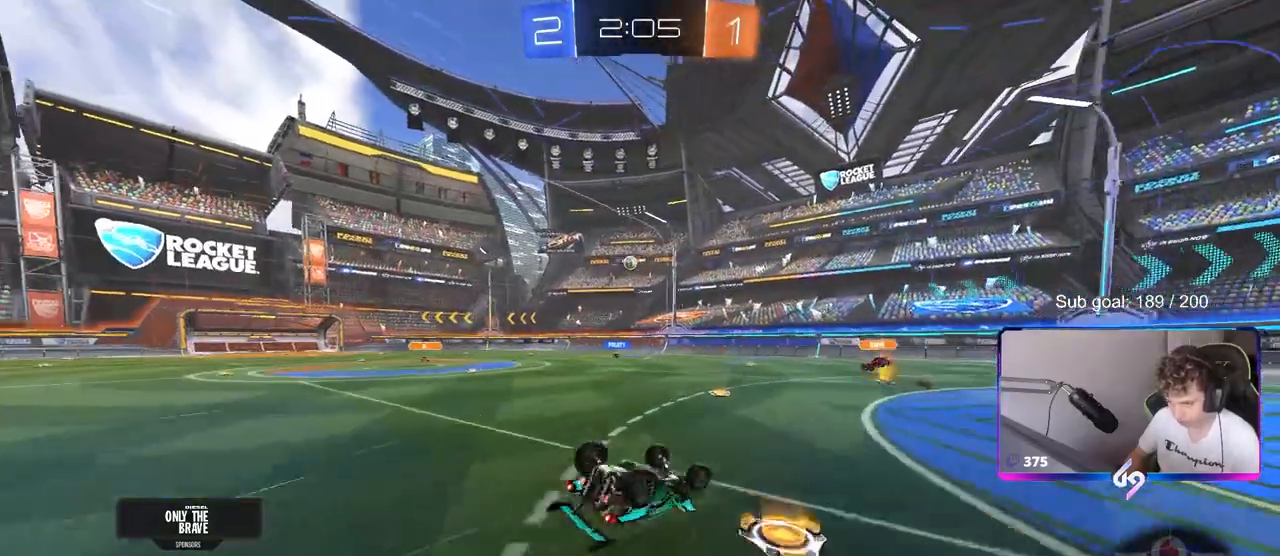
{"keys": [], "mouse": [], "mouse_move": "still", "events": [[100, "s", "down"], [250, "s", "up"], [333, "shift", "up"], [417, "a", "up"]]}
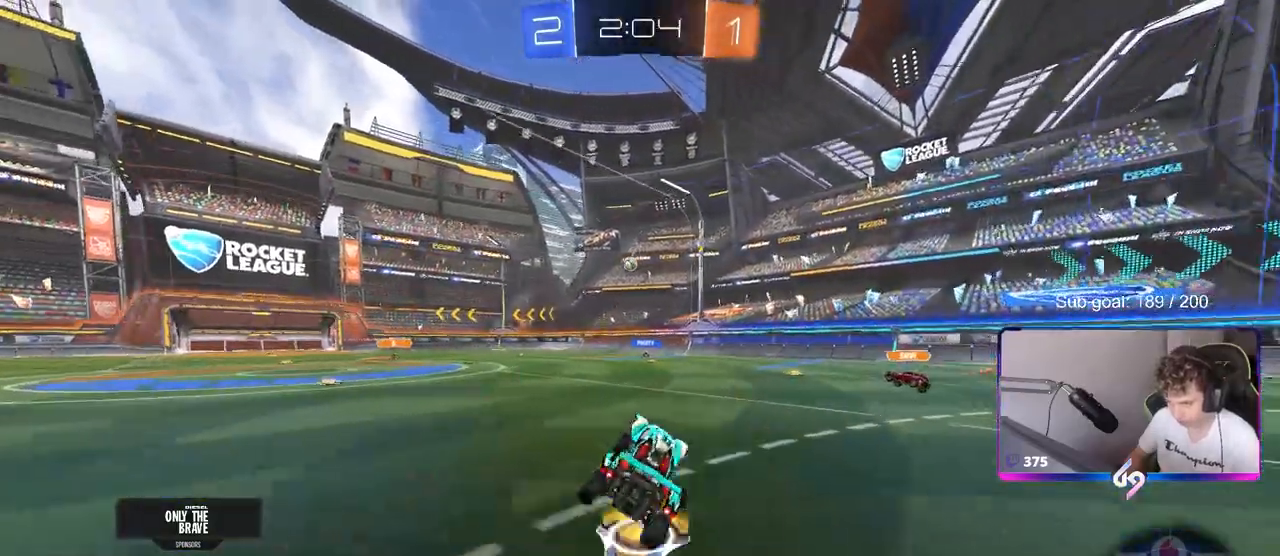
{"keys": ["a", "w"], "mouse": [], "mouse_move": "still", "events": [[67, "d", "down"], [217, "w", "down"], [250, "d", "up"], [400, "a", "down"]]}
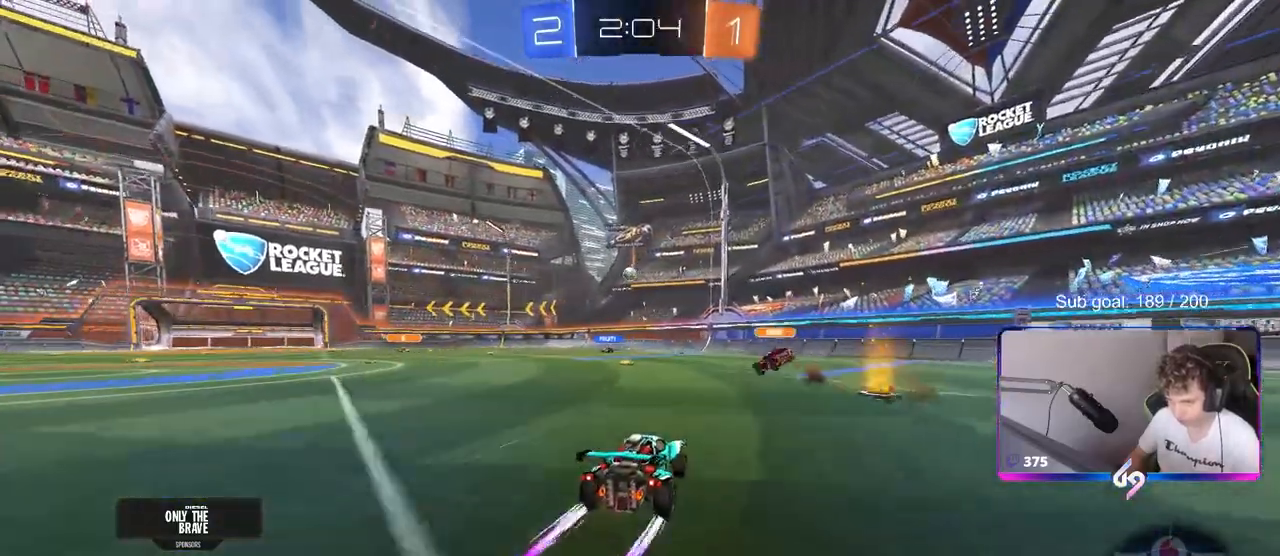
{"keys": ["a", "w"], "mouse": [], "mouse_move": "still", "events": [[83, "a", "up"], [500, "a", "down"]]}
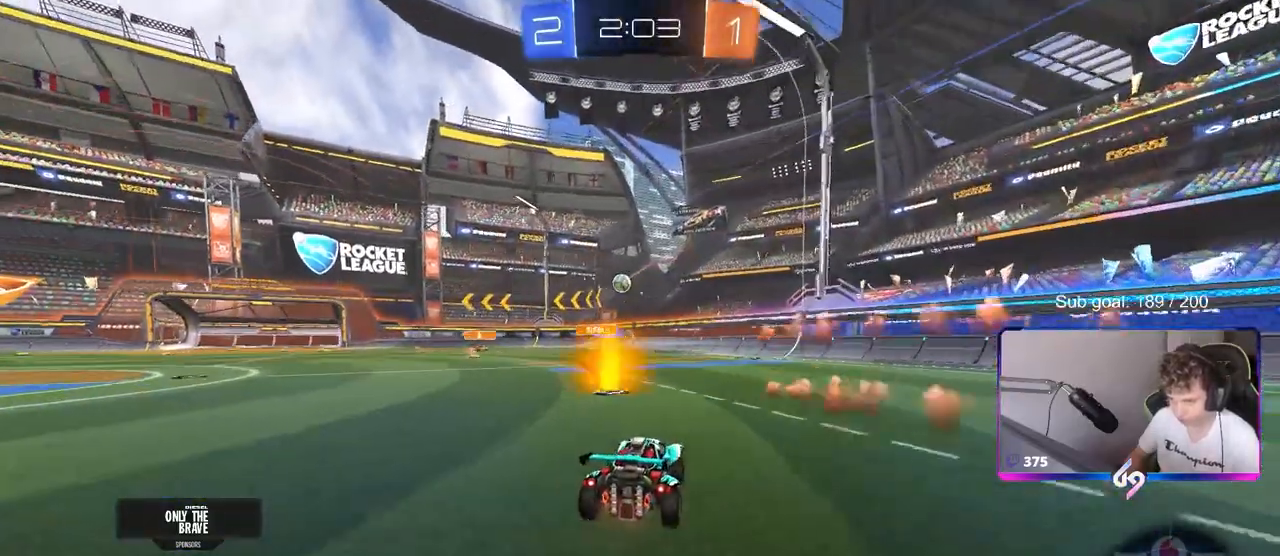
{"keys": ["a"], "mouse": [], "mouse_move": "still", "events": [[100, "a", "up"], [150, "w", "up"], [283, "d", "down"], [417, "a", "down"], [417, "d", "up"]]}
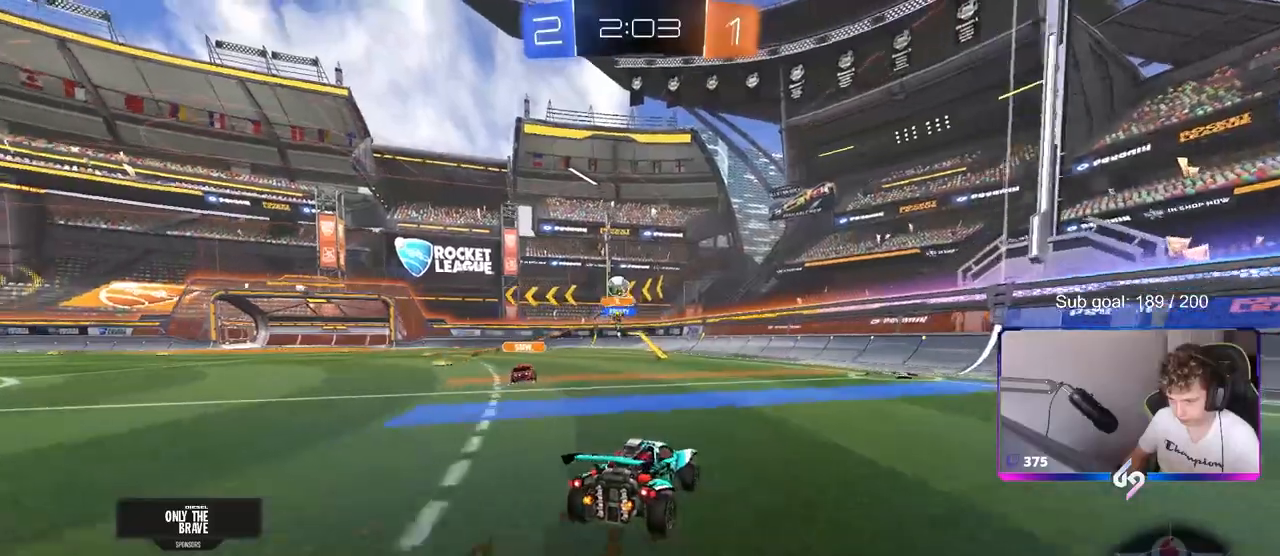
{"keys": ["w"], "mouse": [], "mouse_move": "still", "events": [[67, "w", "down"], [483, "a", "up"]]}
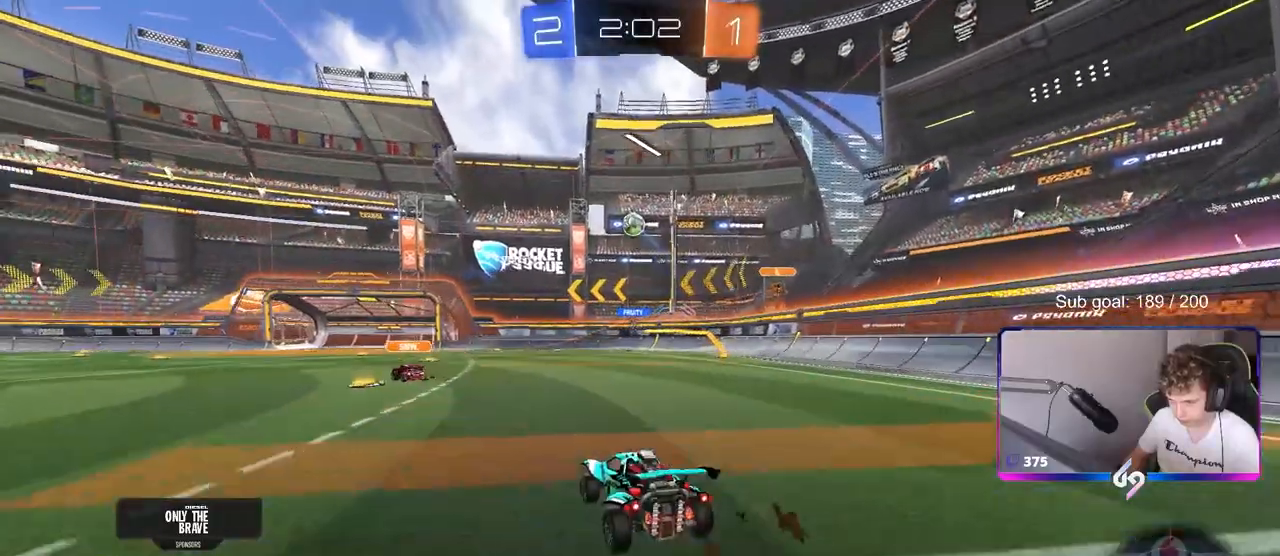
{"keys": [], "mouse": [], "mouse_move": "still", "events": [[133, "a", "down"], [183, "a", "up"], [183, "w", "up"]]}
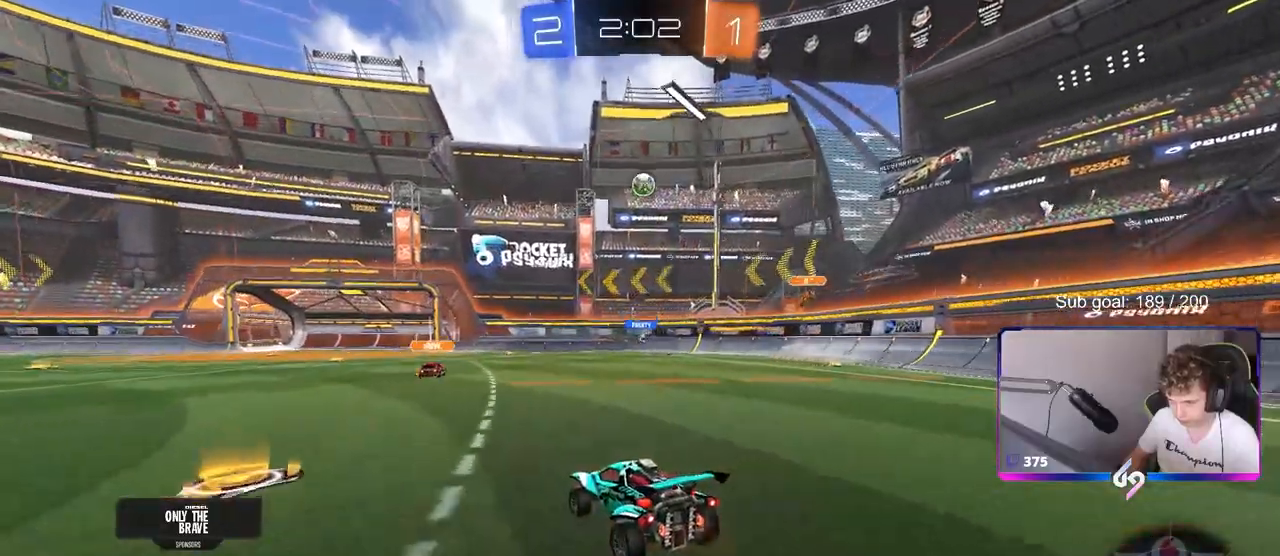
{"keys": ["d"], "mouse": ["left"], "mouse_move": "left", "events": [[50, "mouse_right", "down"], [100, "d", "down"], [100, "s", "down"], [233, "d", "up"], [233, "mouse_right", "up"], [233, "s", "up"], [283, "mouse_right", "down"], [333, "d", "down"], [333, "mouse_left", "down"], [333, "s", "down"], [383, "s", "up"], [433, "mouse_right", "up"], [433, "s", "down"], [467, "s", "up"]]}
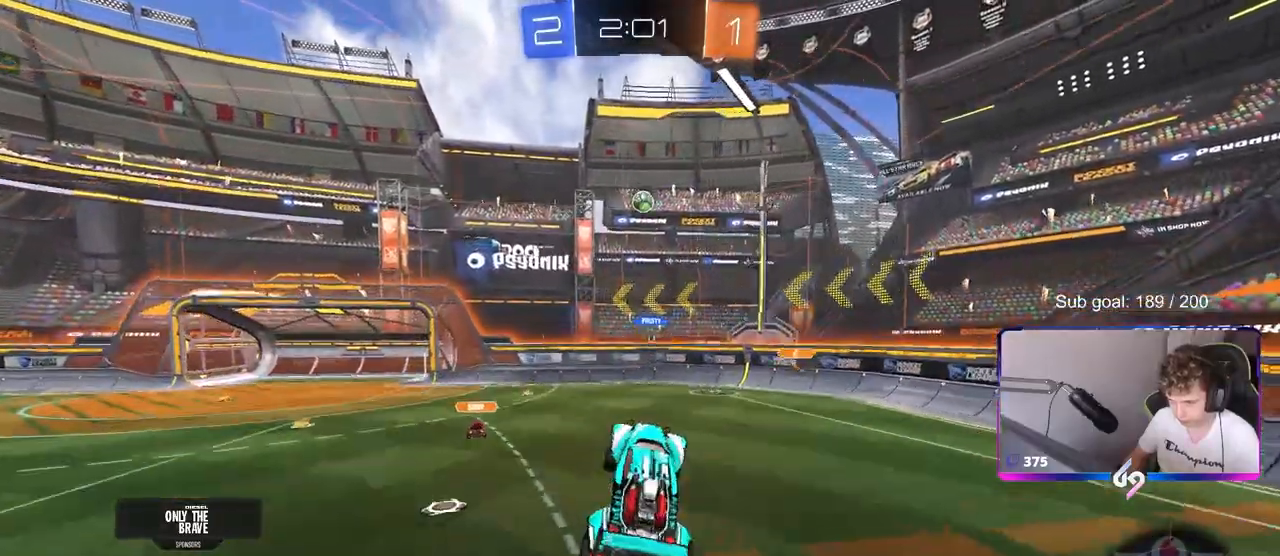
{"keys": ["d"], "mouse": ["left"], "mouse_move": "still", "events": [[17, "d", "up"], [67, "a", "down"], [67, "shift", "down"], [117, "w", "down"], [250, "shift", "up"], [483, "a", "up"], [483, "d", "down"], [483, "w", "up"]]}
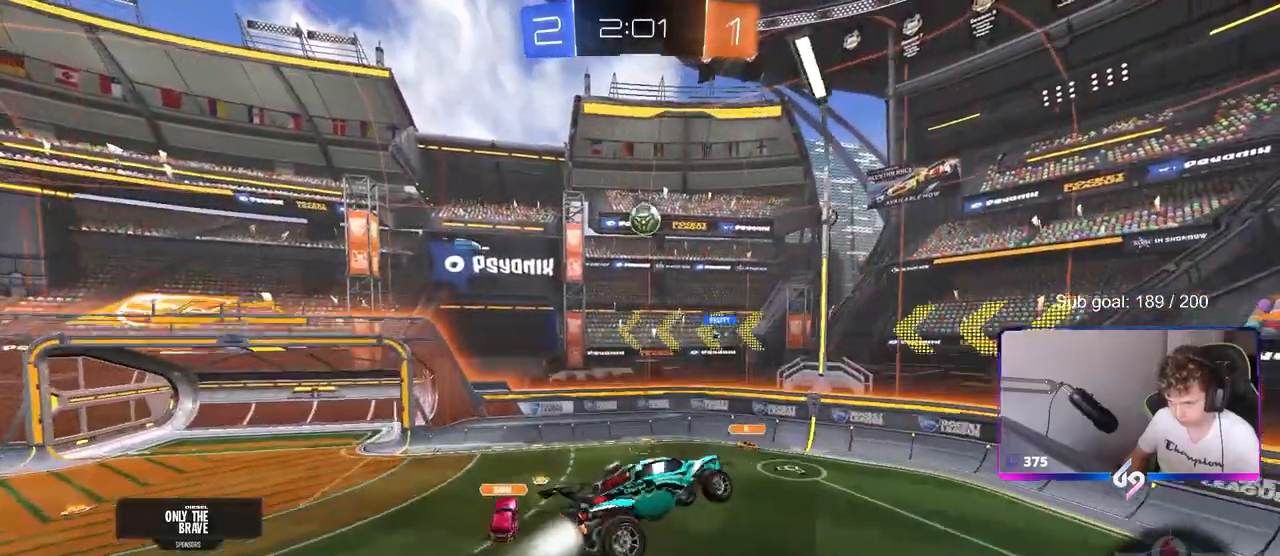
{"keys": ["shift"], "mouse": ["left"], "mouse_move": "still", "events": [[33, "d", "up"], [133, "s", "down"], [217, "a", "down"], [267, "shift", "down"], [500, "a", "up"], [500, "s", "up"]]}